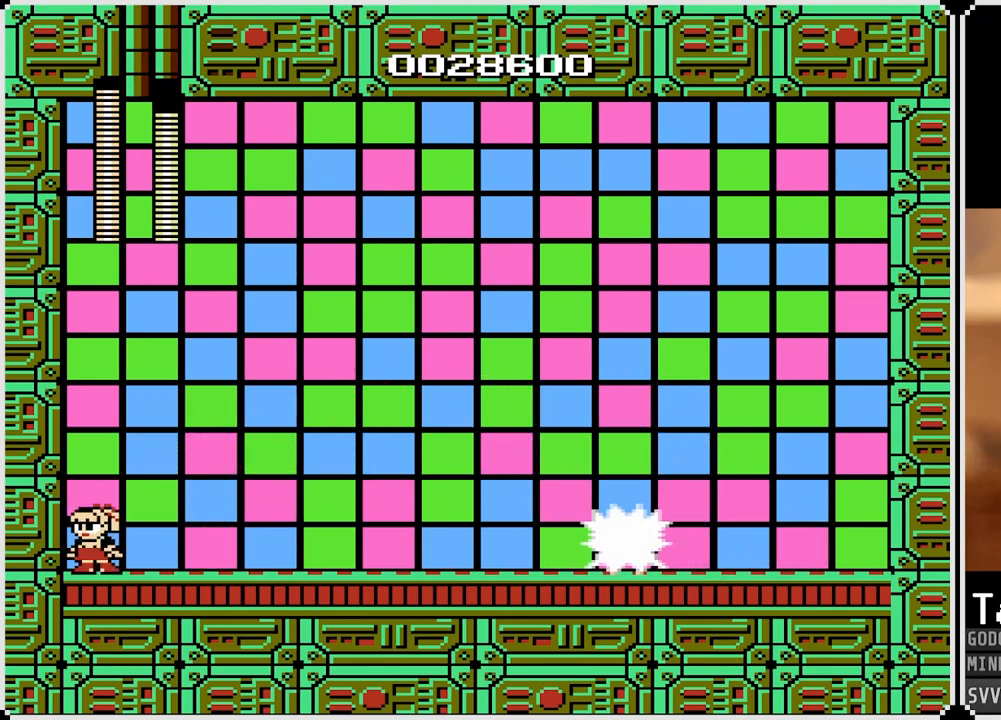
Gameplay with a controller (PlayStation layout); each line is a JSON object with the inputs held at the frame after it. "events" lists button and stick changes between this image and that frame as [ms after this image, input, new state], when the widget could be followed in between.
{"buttons": [], "left_stick": "center", "right_stick": "center", "events": [[50, "DPAD_RIGHT", "down"], [67, "CROSS", "down"], [200, "SQUARE", "down"], [267, "CROSS", "up"], [317, "SQUARE", "up"], [450, "DPAD_RIGHT", "up"]]}
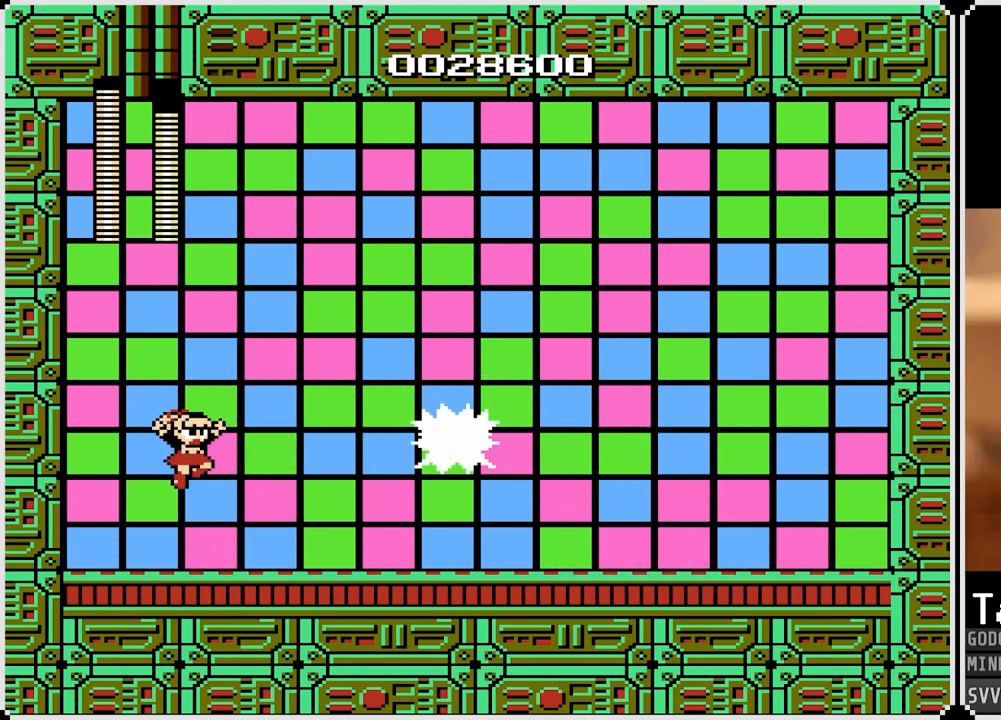
{"buttons": [], "left_stick": "center", "right_stick": "center", "events": [[67, "DPAD_LEFT", "down"], [467, "DPAD_LEFT", "up"]]}
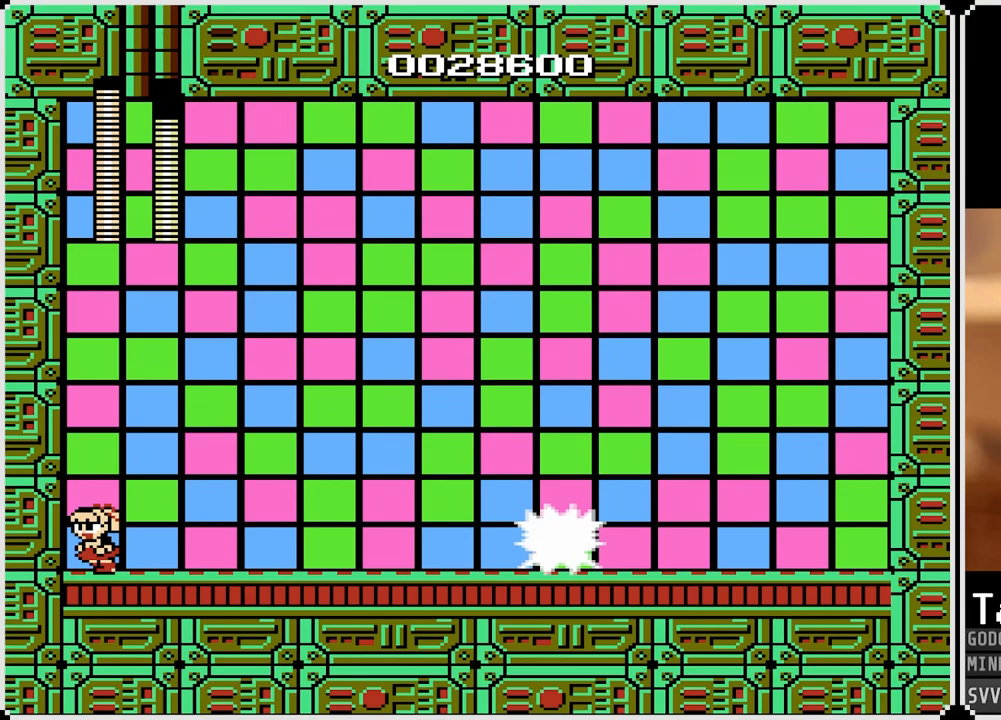
{"buttons": [], "left_stick": "center", "right_stick": "center", "events": [[100, "DPAD_RIGHT", "down"], [133, "CROSS", "down"], [267, "SQUARE", "down"], [333, "CROSS", "up"], [400, "SQUARE", "up"], [450, "DPAD_RIGHT", "up"]]}
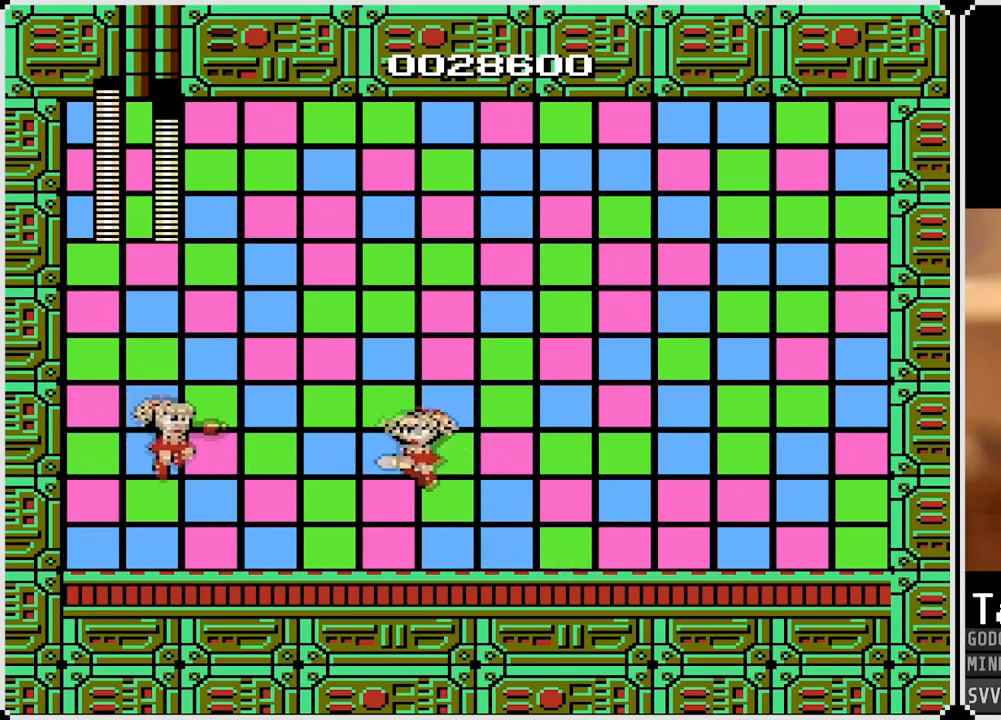
{"buttons": ["DPAD_LEFT"], "left_stick": "center", "right_stick": "center", "events": [[33, "DPAD_LEFT", "down"]]}
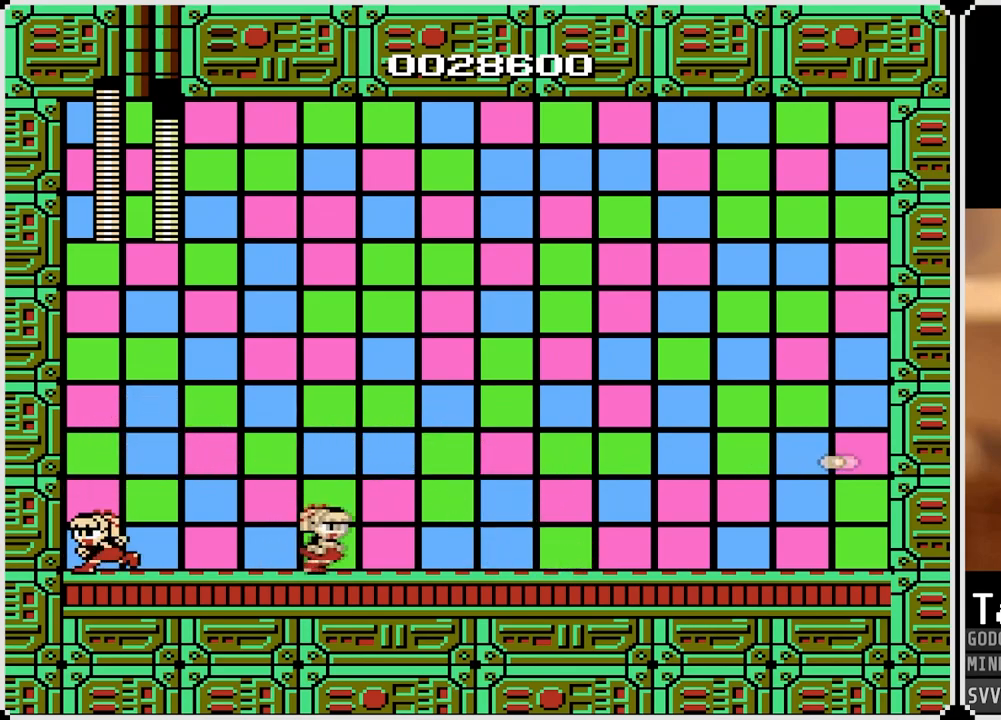
{"buttons": ["DPAD_LEFT"], "left_stick": "center", "right_stick": "center", "events": [[17, "DPAD_LEFT", "up"], [50, "CROSS", "down"], [67, "DPAD_RIGHT", "down"], [167, "SQUARE", "down"], [200, "CROSS", "up"], [283, "DPAD_RIGHT", "up"], [283, "SQUARE", "up"], [383, "DPAD_LEFT", "down"]]}
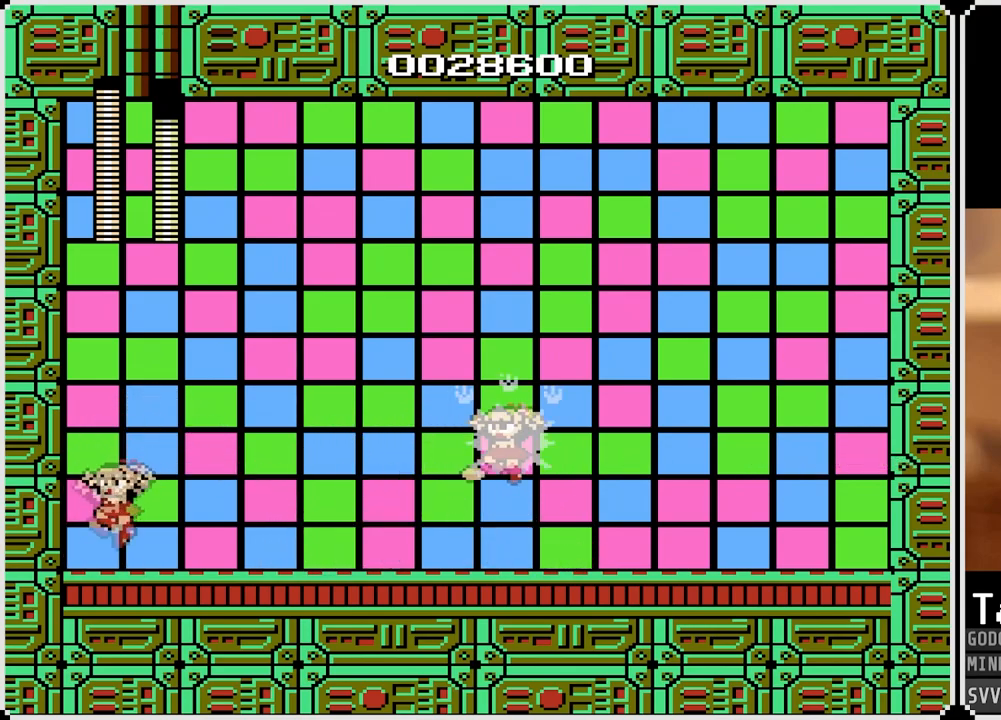
{"buttons": [], "left_stick": "center", "right_stick": "center", "events": [[100, "DPAD_LEFT", "up"]]}
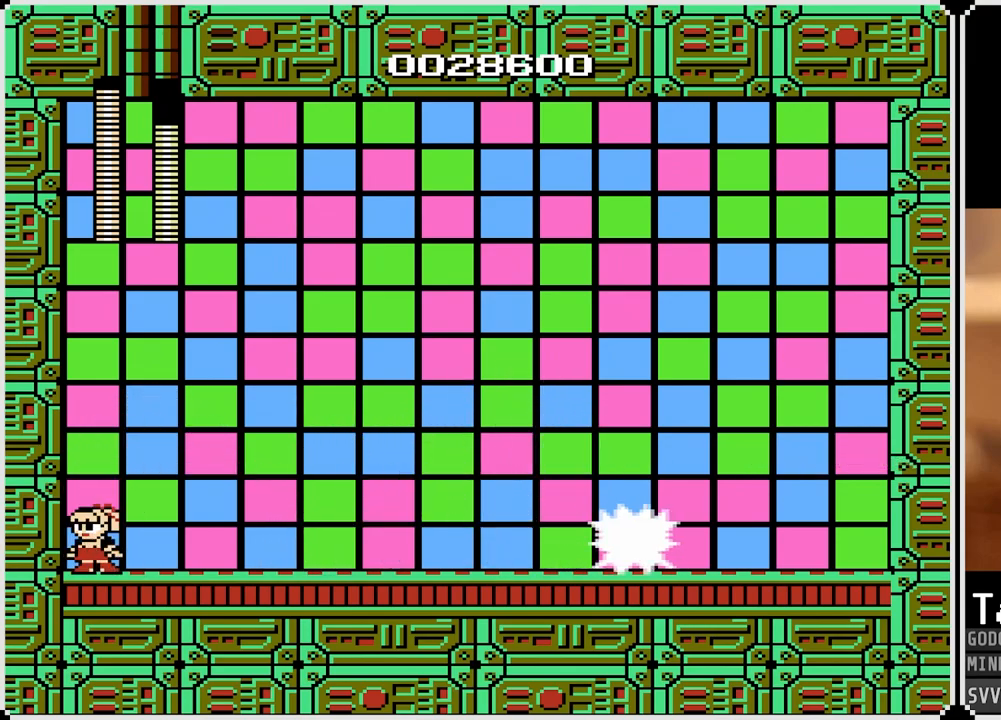
{"buttons": ["DPAD_LEFT"], "left_stick": "center", "right_stick": "center", "events": [[33, "DPAD_RIGHT", "down"], [50, "CROSS", "down"], [150, "SQUARE", "down"], [217, "CROSS", "up"], [283, "SQUARE", "up"], [317, "DPAD_RIGHT", "up"], [350, "DPAD_LEFT", "down"]]}
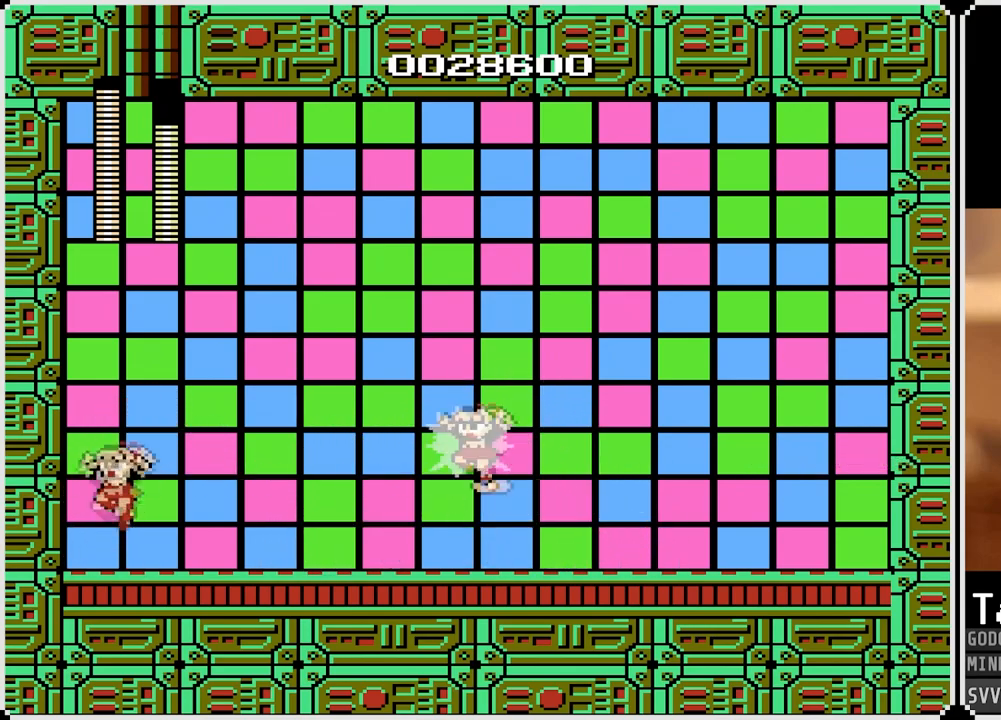
{"buttons": ["CROSS", "SQUARE", "DPAD_RIGHT"], "left_stick": "center", "right_stick": "center", "events": [[183, "DPAD_LEFT", "up"], [300, "DPAD_RIGHT", "down"], [317, "CROSS", "down"], [467, "SQUARE", "down"]]}
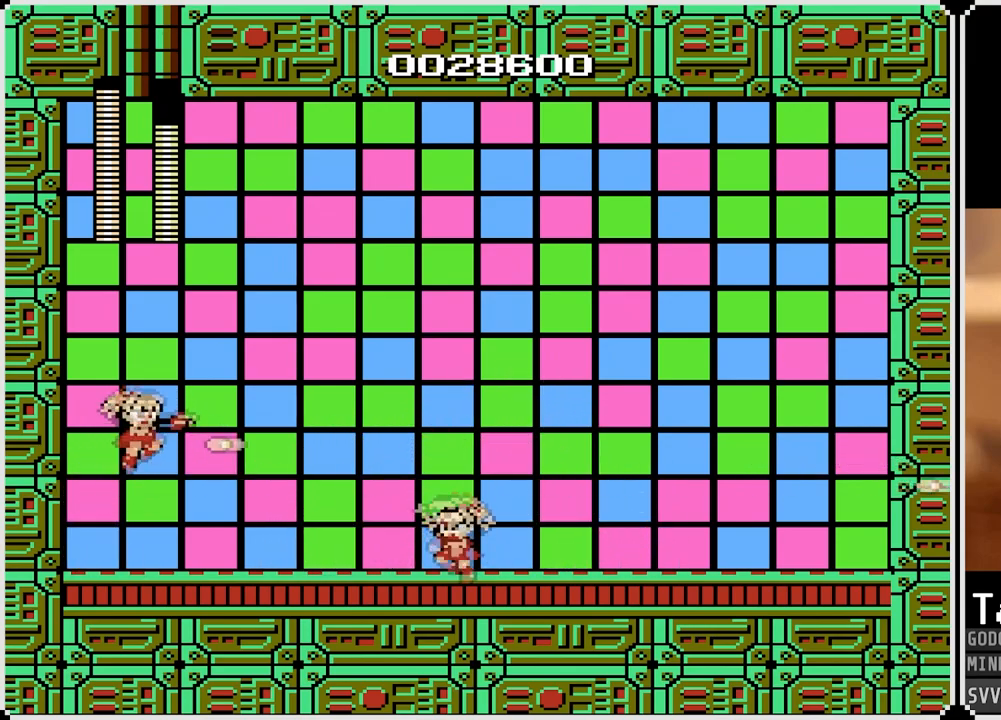
{"buttons": [], "left_stick": "center", "right_stick": "center", "events": [[33, "CROSS", "up"], [83, "DPAD_RIGHT", "up"], [83, "SQUARE", "up"], [117, "DPAD_LEFT", "down"], [467, "DPAD_LEFT", "up"]]}
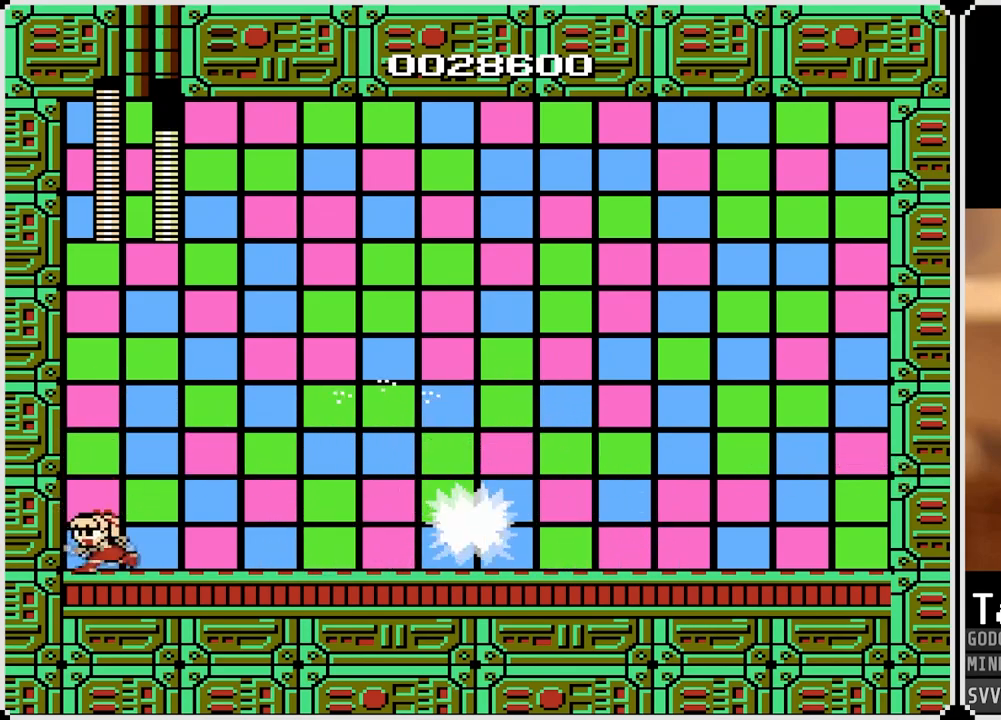
{"buttons": ["CROSS", "DPAD_RIGHT"], "left_stick": "center", "right_stick": "center", "events": [[433, "CROSS", "down"], [450, "DPAD_RIGHT", "down"]]}
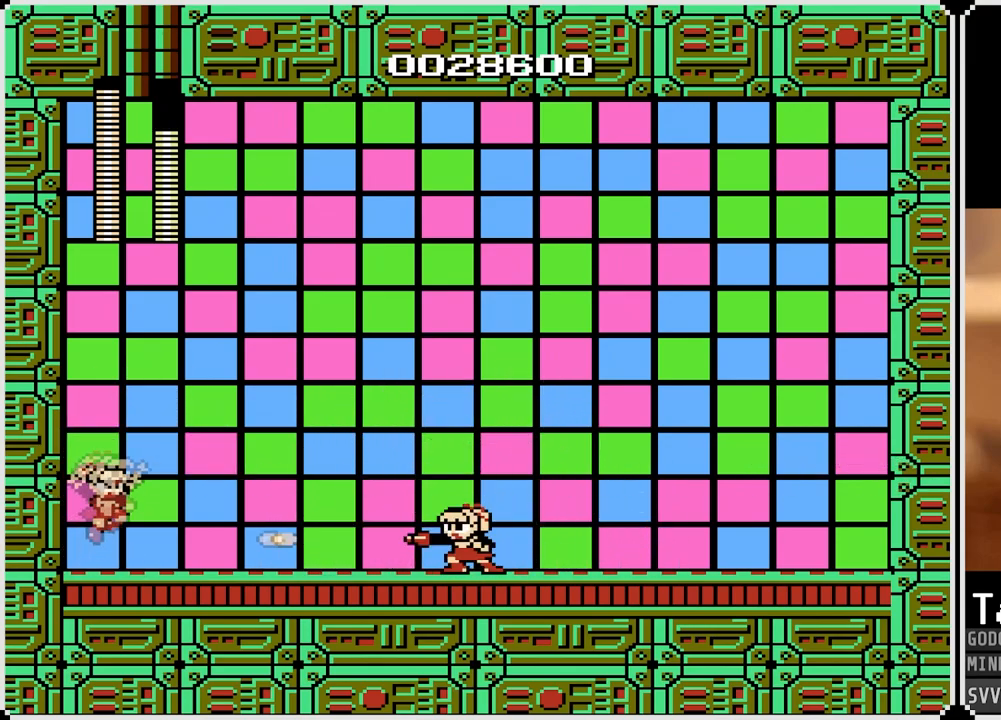
{"buttons": ["DPAD_LEFT"], "left_stick": "center", "right_stick": "center", "events": [[67, "SQUARE", "down"], [150, "CROSS", "up"], [200, "DPAD_RIGHT", "up"], [217, "SQUARE", "up"], [300, "DPAD_LEFT", "down"]]}
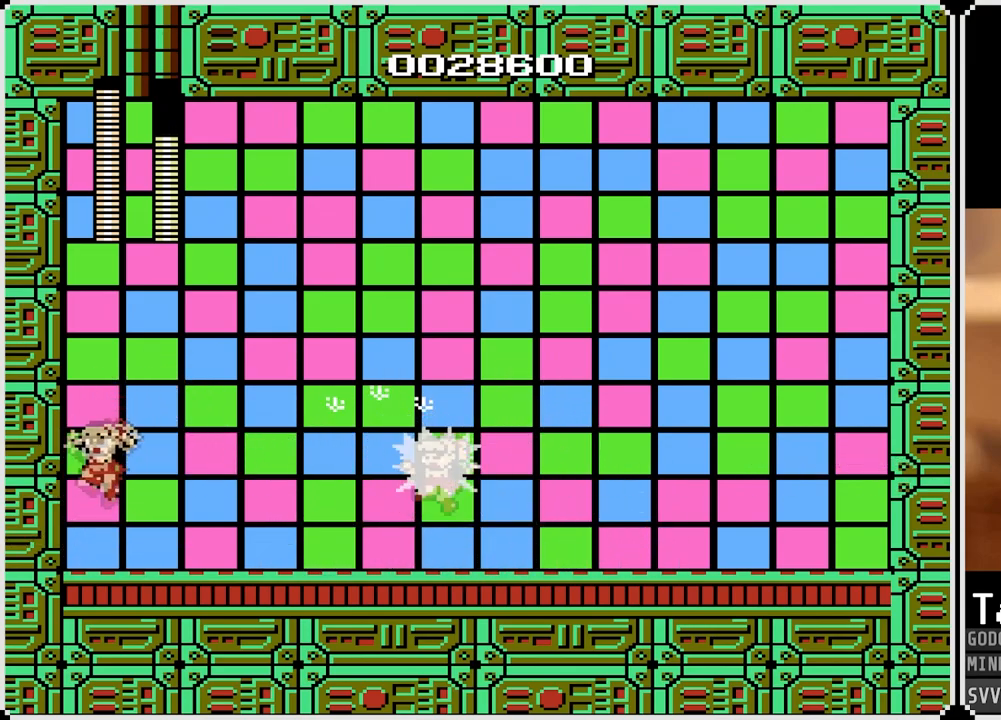
{"buttons": [], "left_stick": "center", "right_stick": "center", "events": [[50, "DPAD_LEFT", "up"]]}
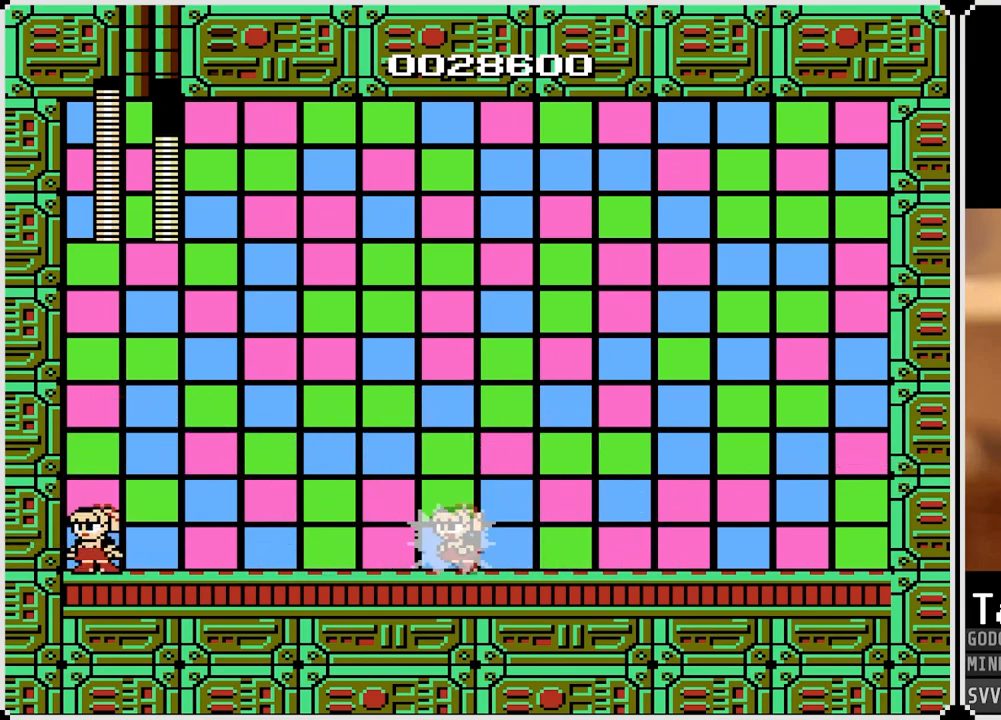
{"buttons": ["DPAD_LEFT"], "left_stick": "center", "right_stick": "center", "events": [[83, "CROSS", "down"], [100, "DPAD_RIGHT", "down"], [233, "SQUARE", "down"], [350, "CROSS", "up"], [383, "SQUARE", "up"], [417, "DPAD_LEFT", "down"], [417, "DPAD_RIGHT", "up"]]}
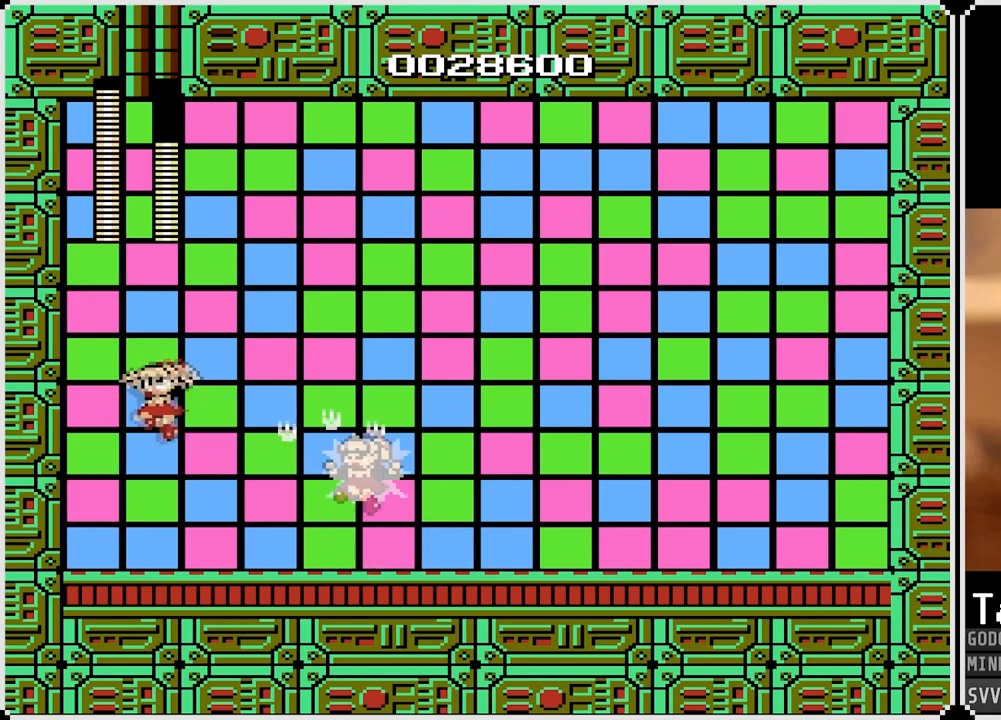
{"buttons": [], "left_stick": "center", "right_stick": "center", "events": [[367, "DPAD_LEFT", "up"]]}
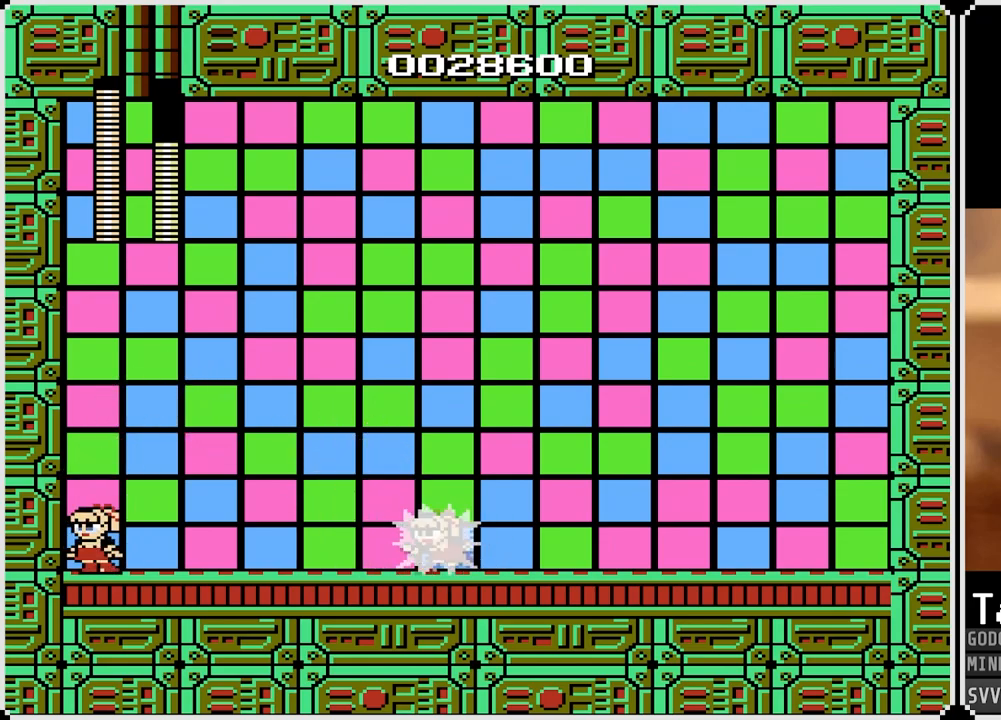
{"buttons": ["DPAD_LEFT"], "left_stick": "center", "right_stick": "center", "events": [[150, "CROSS", "down"], [150, "DPAD_RIGHT", "down"], [267, "SQUARE", "down"], [450, "DPAD_LEFT", "down"], [467, "DPAD_RIGHT", "up"], [467, "SQUARE", "up"], [500, "CROSS", "up"]]}
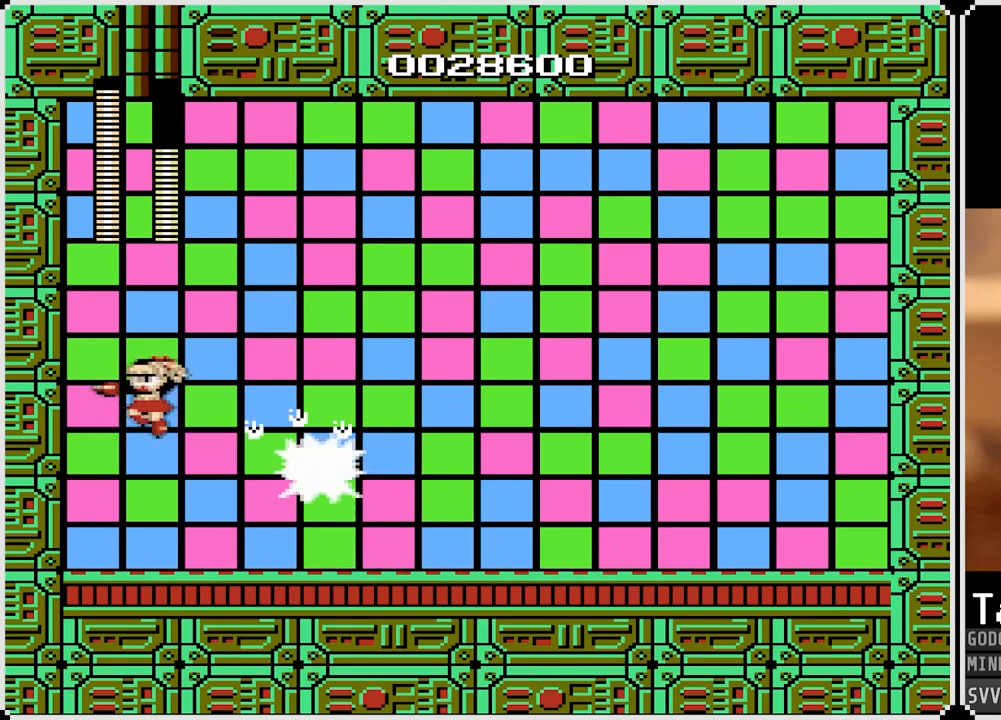
{"buttons": [], "left_stick": "center", "right_stick": "center", "events": [[400, "DPAD_LEFT", "up"]]}
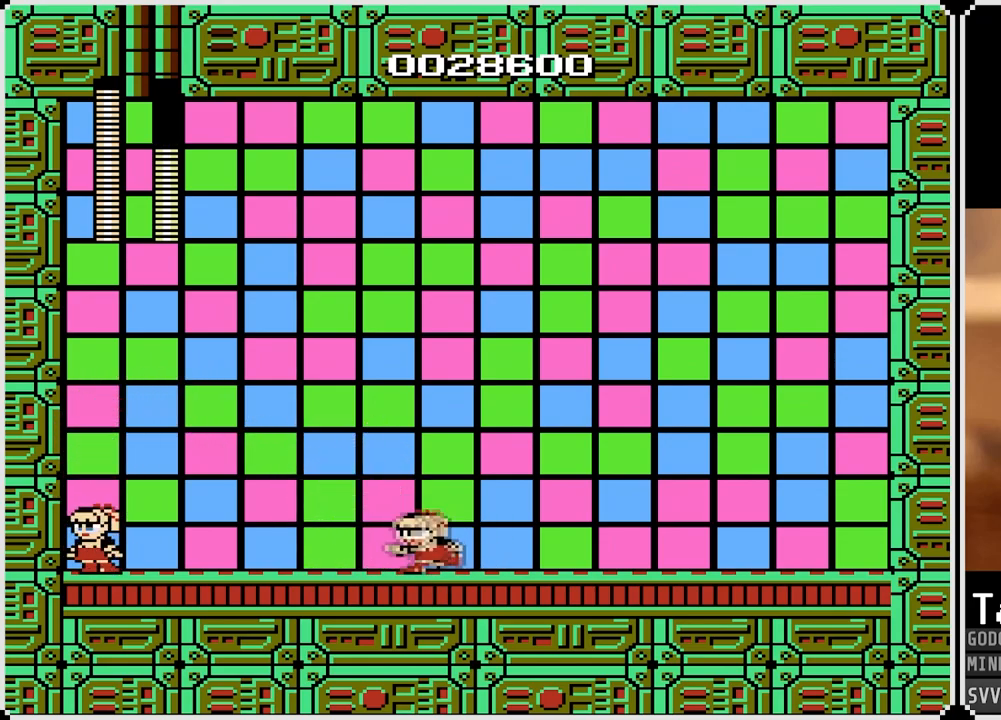
{"buttons": ["DPAD_LEFT"], "left_stick": "center", "right_stick": "center", "events": [[217, "CROSS", "down"], [217, "DPAD_RIGHT", "down"], [350, "SQUARE", "down"], [450, "DPAD_LEFT", "down"], [450, "DPAD_RIGHT", "up"], [500, "CROSS", "up"], [500, "SQUARE", "up"]]}
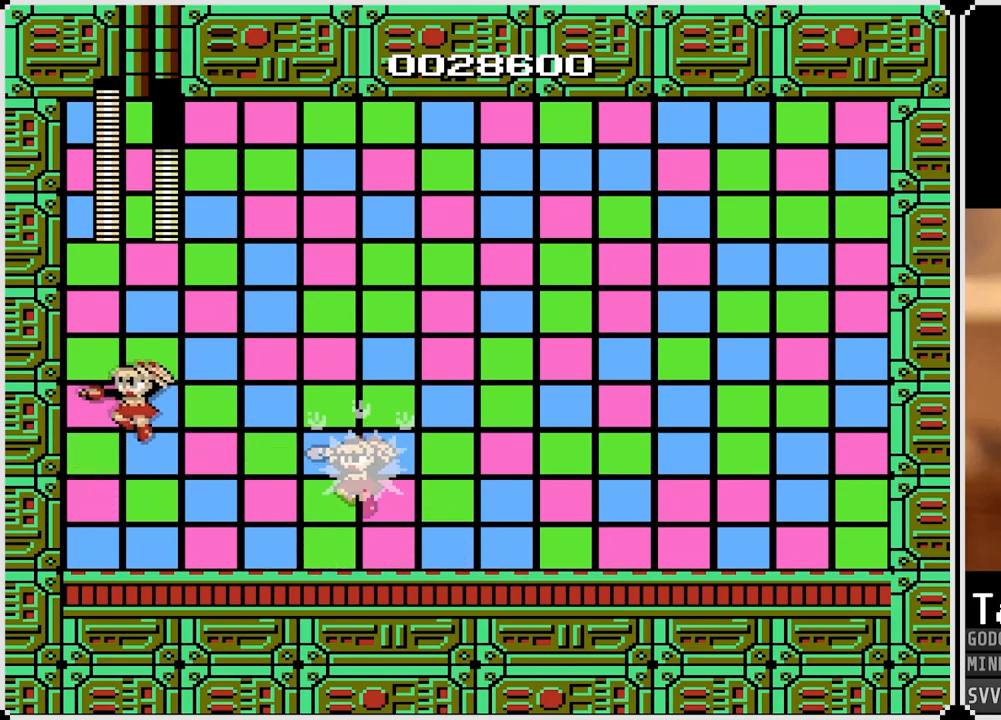
{"buttons": [], "left_stick": "center", "right_stick": "center", "events": [[333, "DPAD_LEFT", "up"]]}
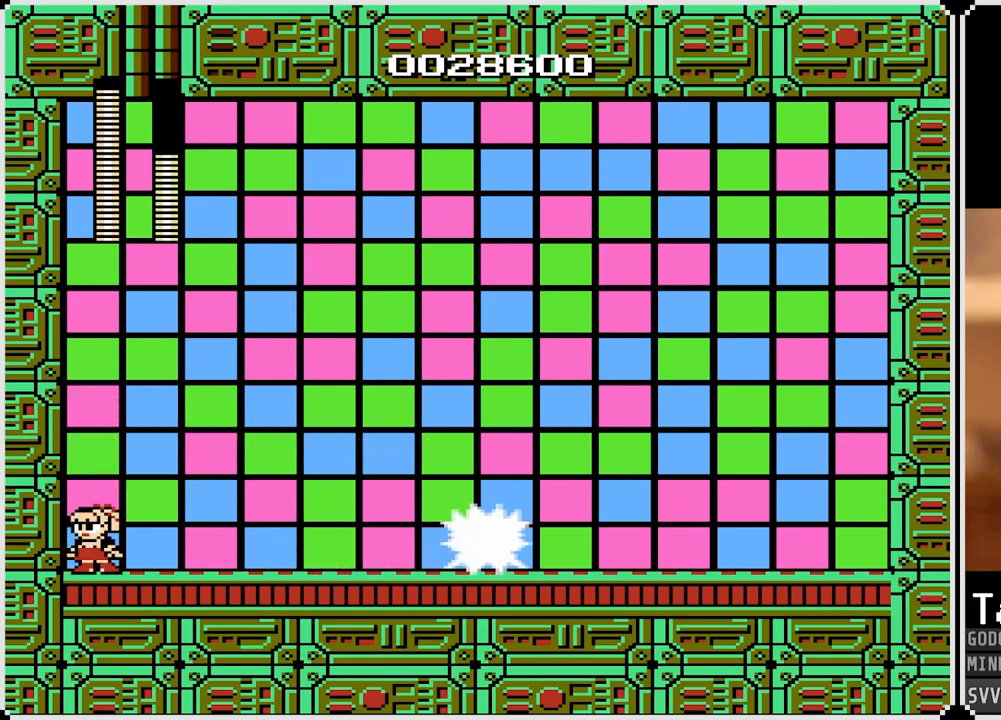
{"buttons": ["DPAD_LEFT"], "left_stick": "center", "right_stick": "center", "events": [[200, "CROSS", "down"], [217, "DPAD_RIGHT", "down"], [300, "SQUARE", "down"], [417, "CROSS", "up"], [467, "DPAD_RIGHT", "up"], [483, "DPAD_LEFT", "down"], [483, "SQUARE", "up"]]}
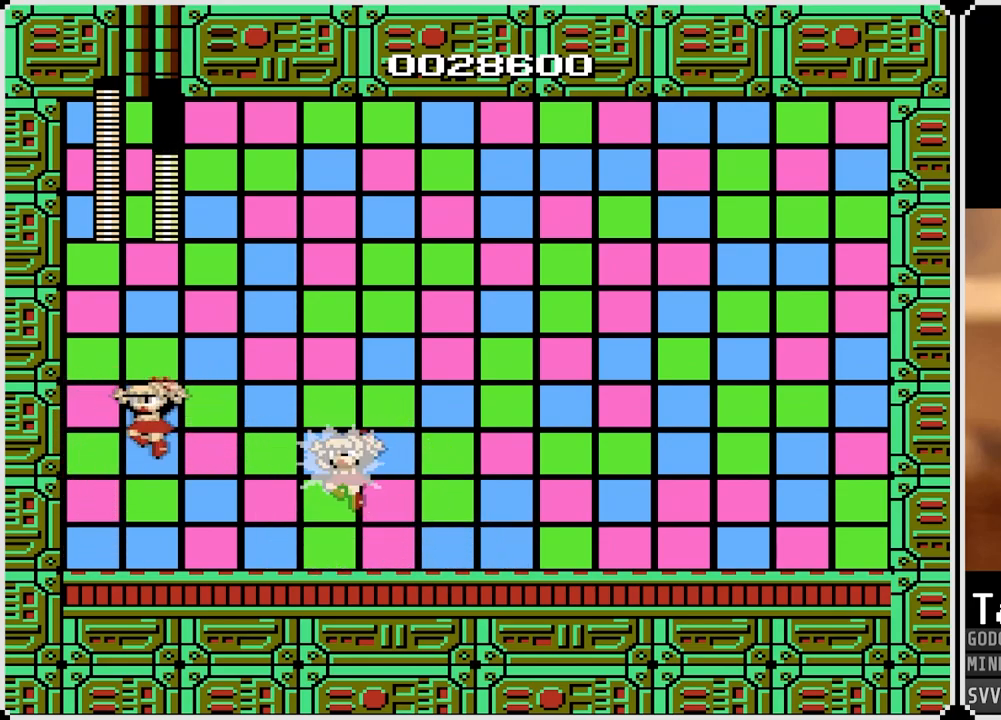
{"buttons": ["CROSS", "DPAD_LEFT"], "left_stick": "center", "right_stick": "center", "events": [[400, "CROSS", "down"]]}
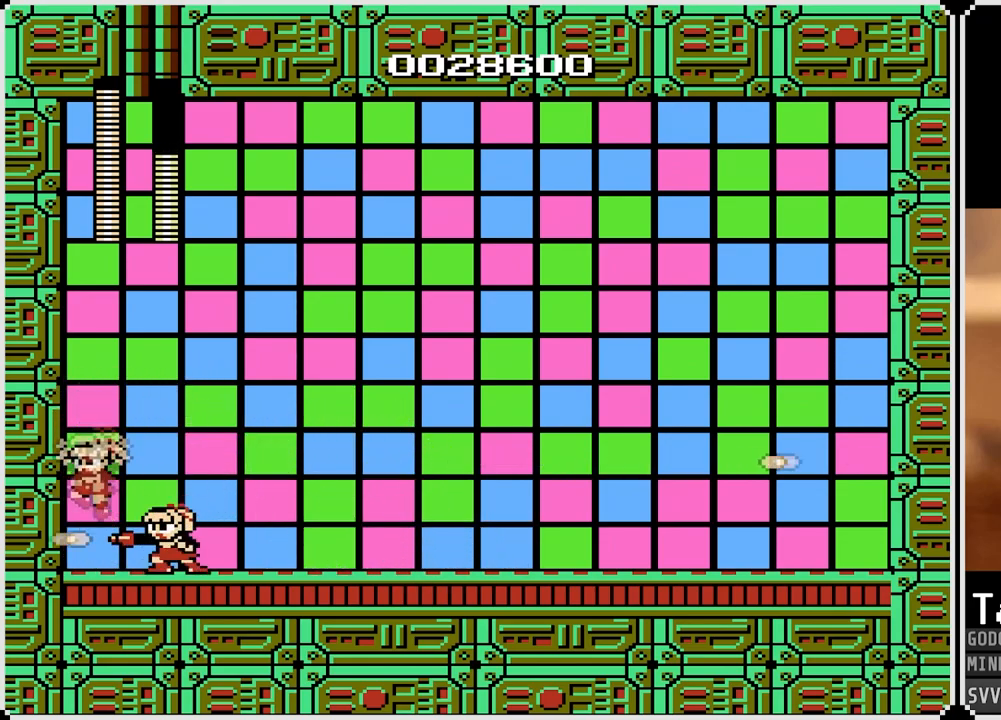
{"buttons": ["SQUARE"], "left_stick": "center", "right_stick": "center", "events": [[33, "DPAD_LEFT", "up"], [50, "DPAD_RIGHT", "down"], [217, "CROSS", "up"], [333, "DPAD_RIGHT", "up"], [417, "SQUARE", "down"]]}
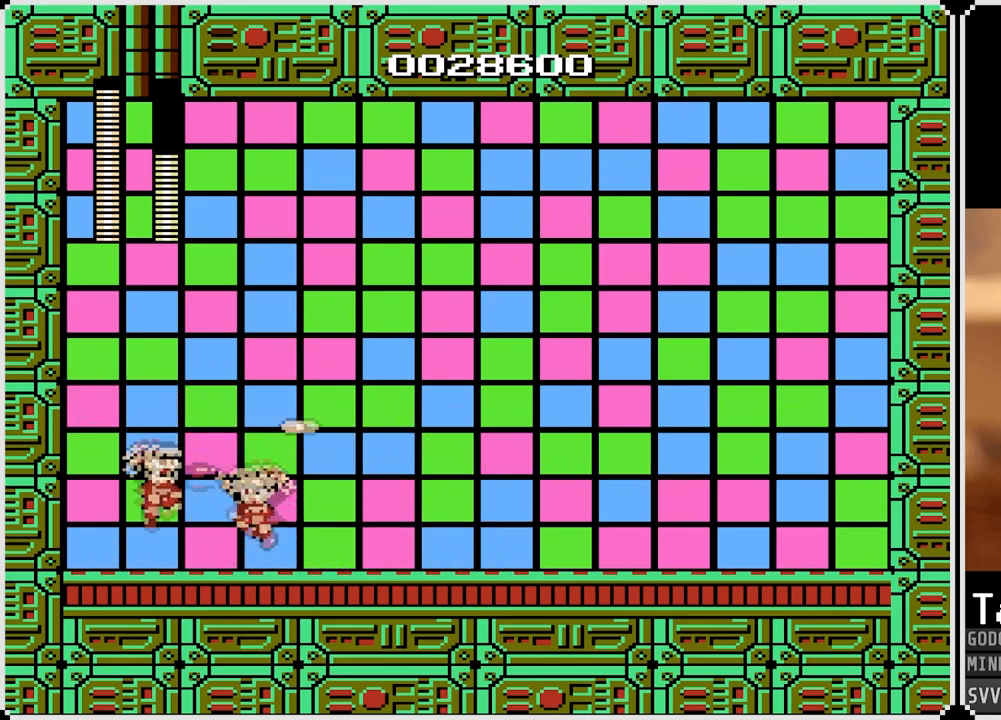
{"buttons": [], "left_stick": "center", "right_stick": "center", "events": [[67, "DPAD_LEFT", "down"], [67, "SQUARE", "up"], [450, "DPAD_LEFT", "up"]]}
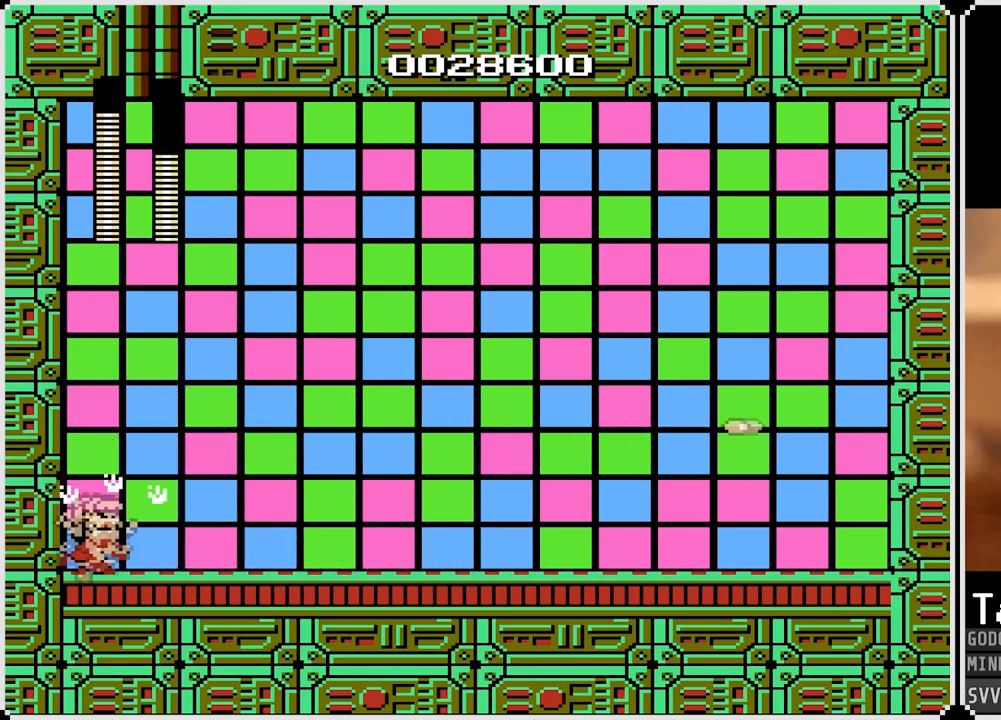
{"buttons": ["CROSS", "DPAD_RIGHT"], "left_stick": "center", "right_stick": "center", "events": [[500, "CROSS", "down"], [500, "DPAD_RIGHT", "down"]]}
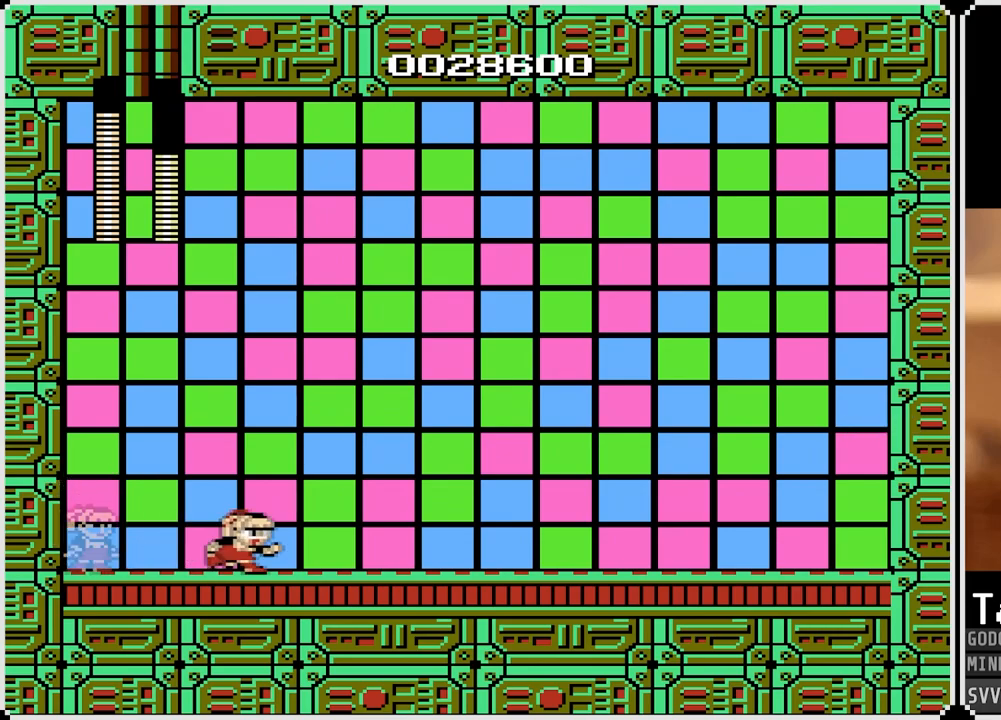
{"buttons": ["DPAD_LEFT"], "left_stick": "center", "right_stick": "center", "events": [[100, "SQUARE", "down"], [183, "CROSS", "up"], [250, "SQUARE", "up"], [267, "DPAD_LEFT", "down"], [267, "DPAD_RIGHT", "up"]]}